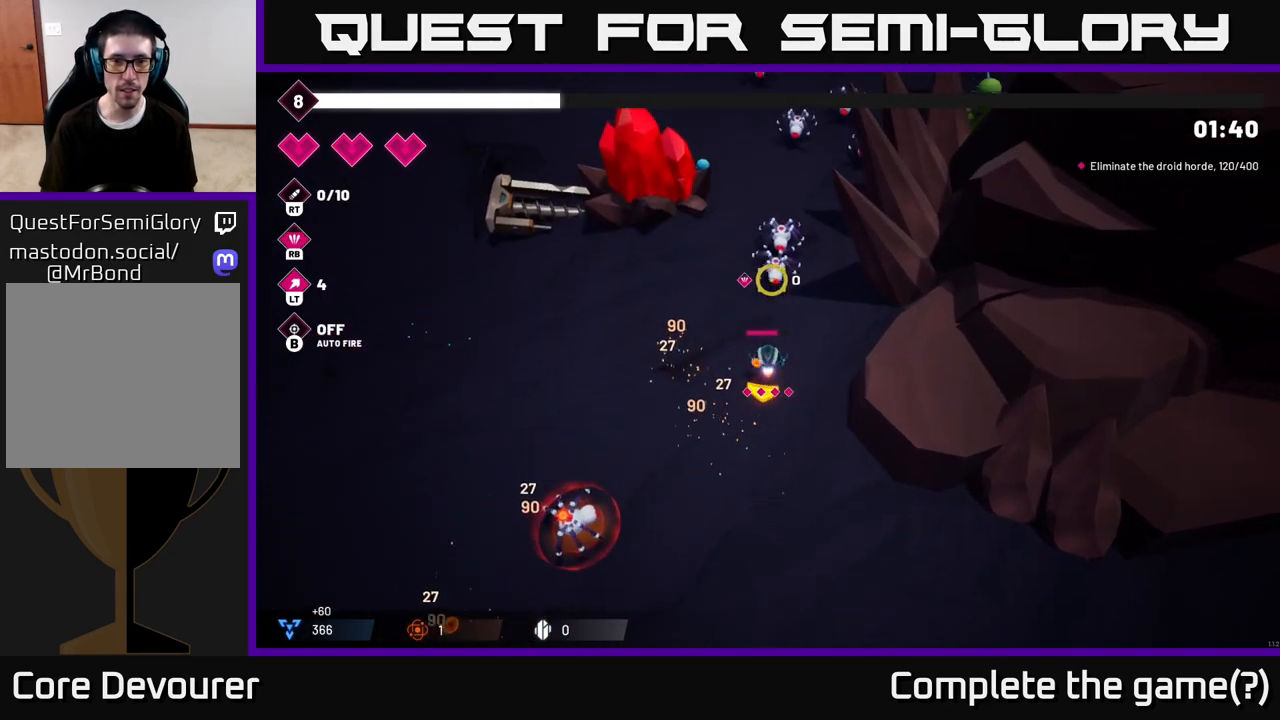
Gameplay with a controller (Xbox layout); each line is a JSON object with the inputs held at the frame after it (dt_ms = milliseconds from this image to that frame). "events" lists button and stick changes between this image and that frame as [ms after this image, input, new state], when the widget could be followed in between.
{"dt_ms": 500, "buttons": ["R2"], "left_stick": "down", "right_stick": "up", "events": [[50, "left_stick", "center"], [217, "R2", "down"], [350, "left_stick", "down"]]}
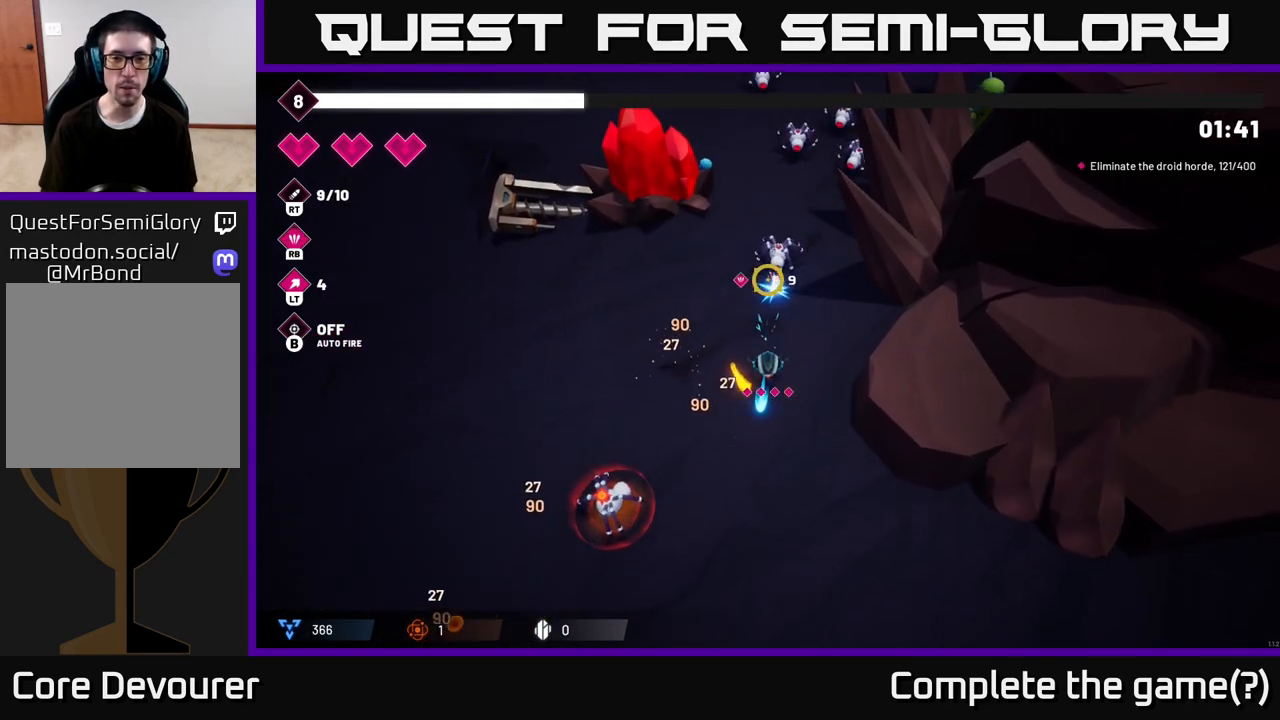
{"dt_ms": 500, "buttons": ["R2"], "left_stick": "up", "right_stick": "up", "events": [[33, "left_stick", "center"], [100, "left_stick", "up"]]}
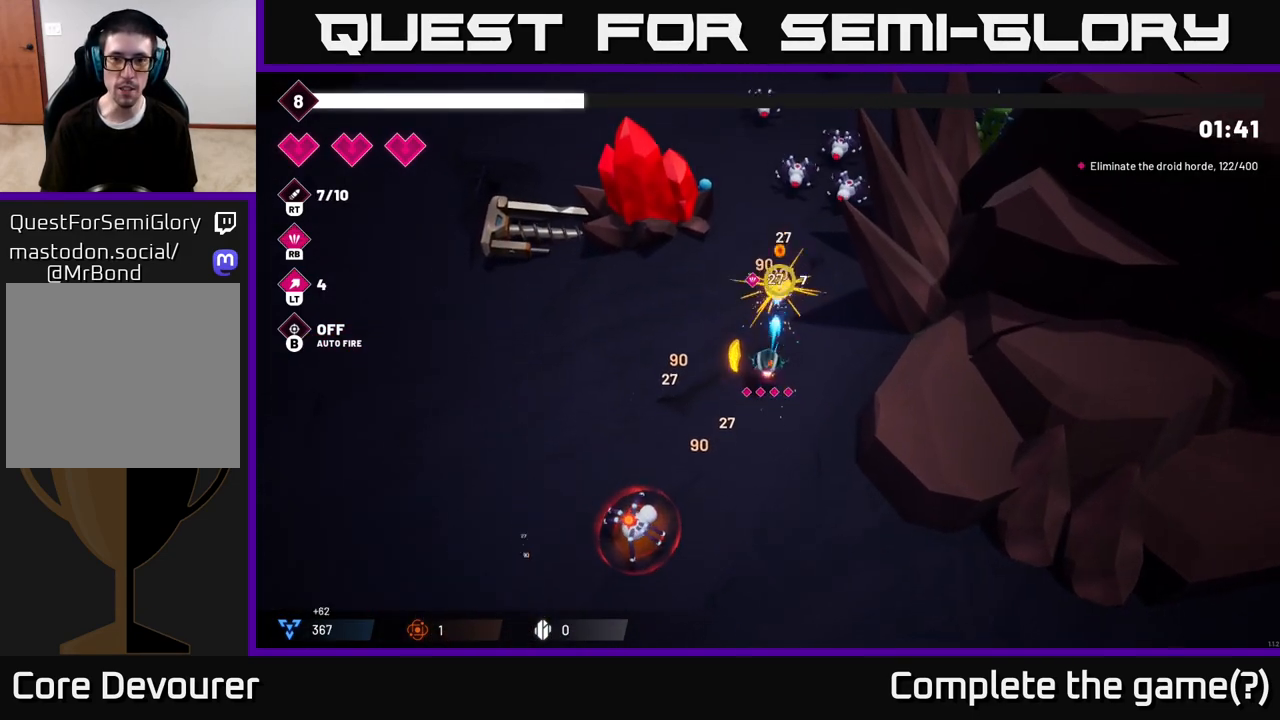
{"dt_ms": 500, "buttons": ["R2"], "left_stick": "up", "right_stick": "up-right", "events": [[367, "right_stick", "up-right"]]}
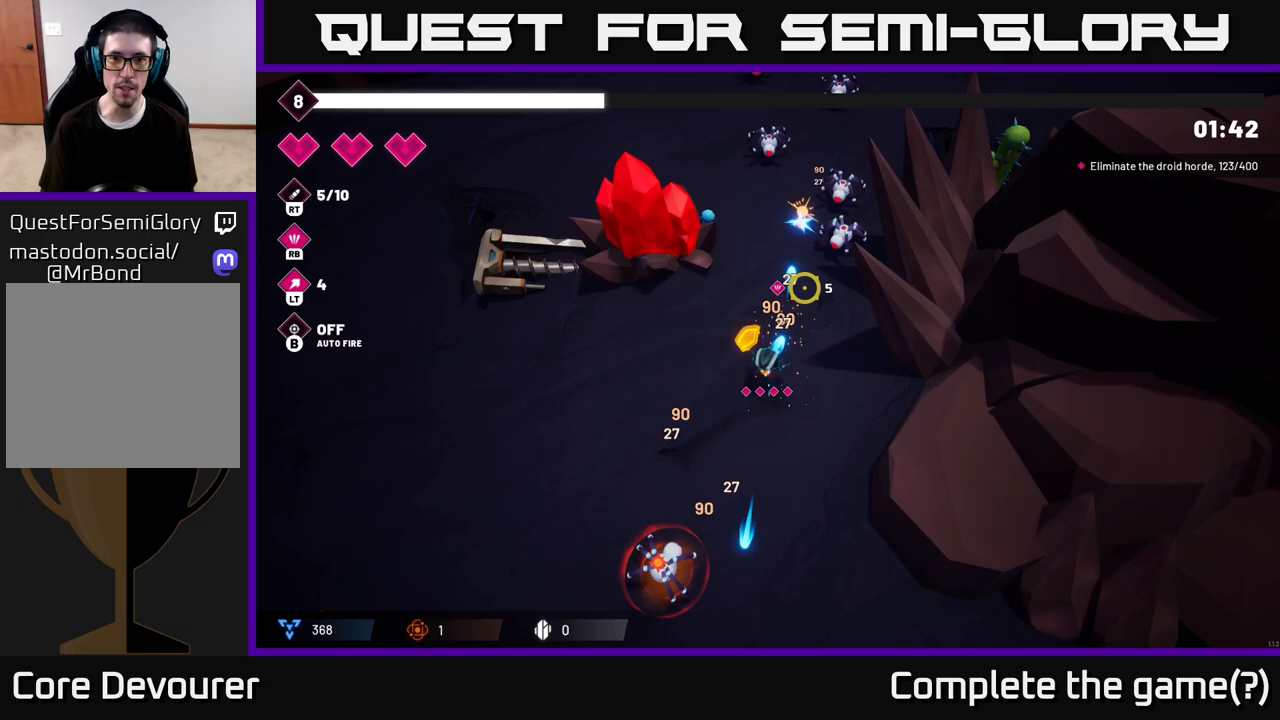
{"dt_ms": 500, "buttons": ["R2"], "left_stick": "up-right", "right_stick": "up", "events": [[300, "left_stick", "up-right"], [450, "right_stick", "up"]]}
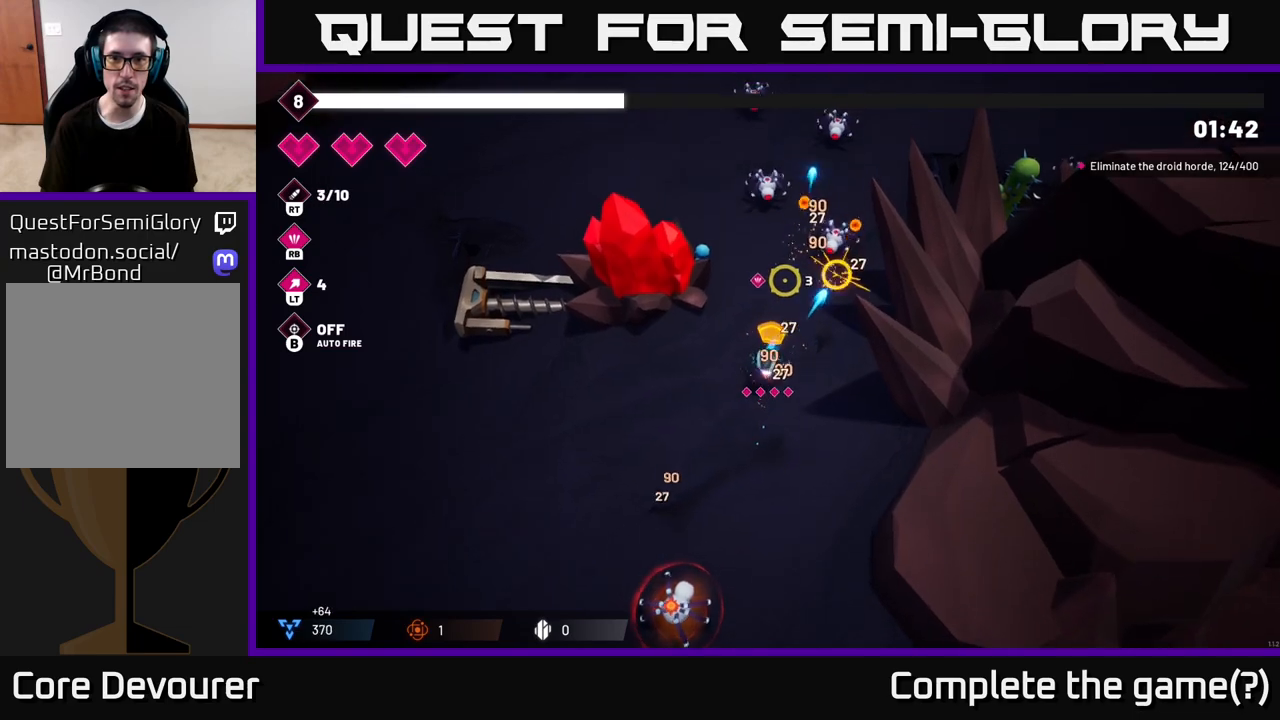
{"dt_ms": 500, "buttons": ["R2"], "left_stick": "up-left", "right_stick": "up", "events": [[433, "left_stick", "up-left"]]}
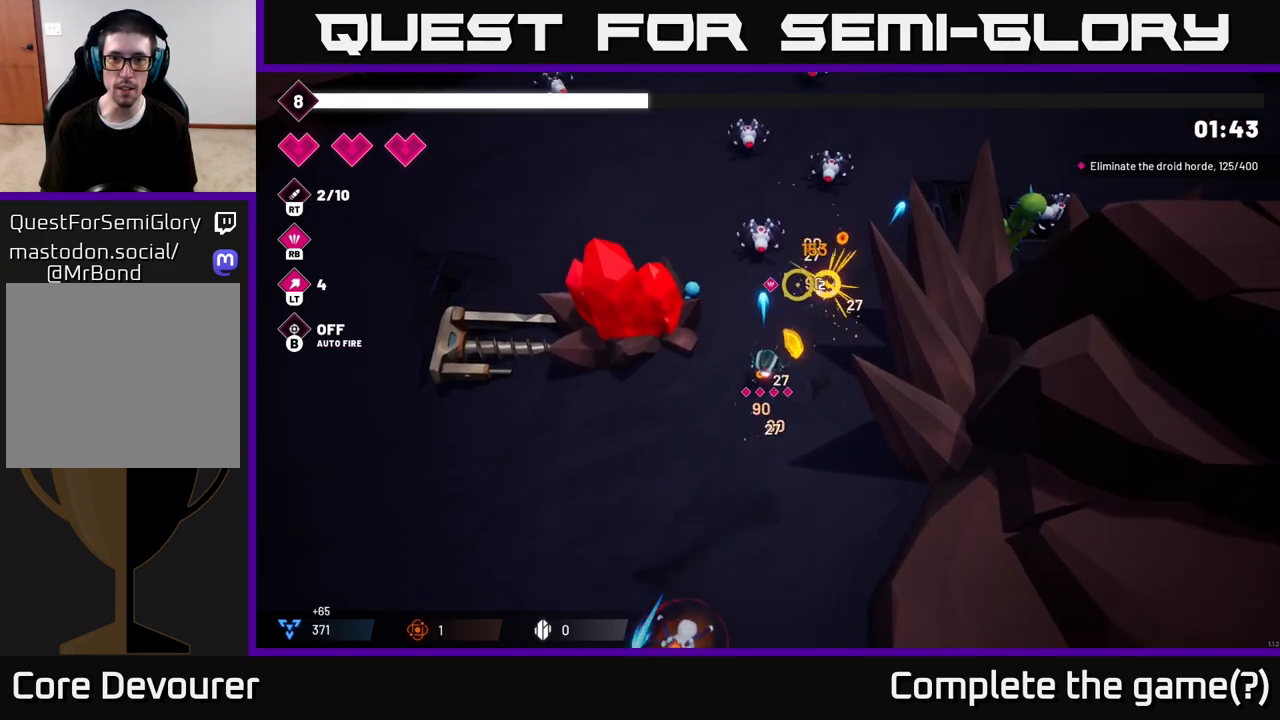
{"dt_ms": 500, "buttons": ["R2"], "left_stick": "up-right", "right_stick": "up", "events": [[150, "left_stick", "up"], [350, "left_stick", "up-right"]]}
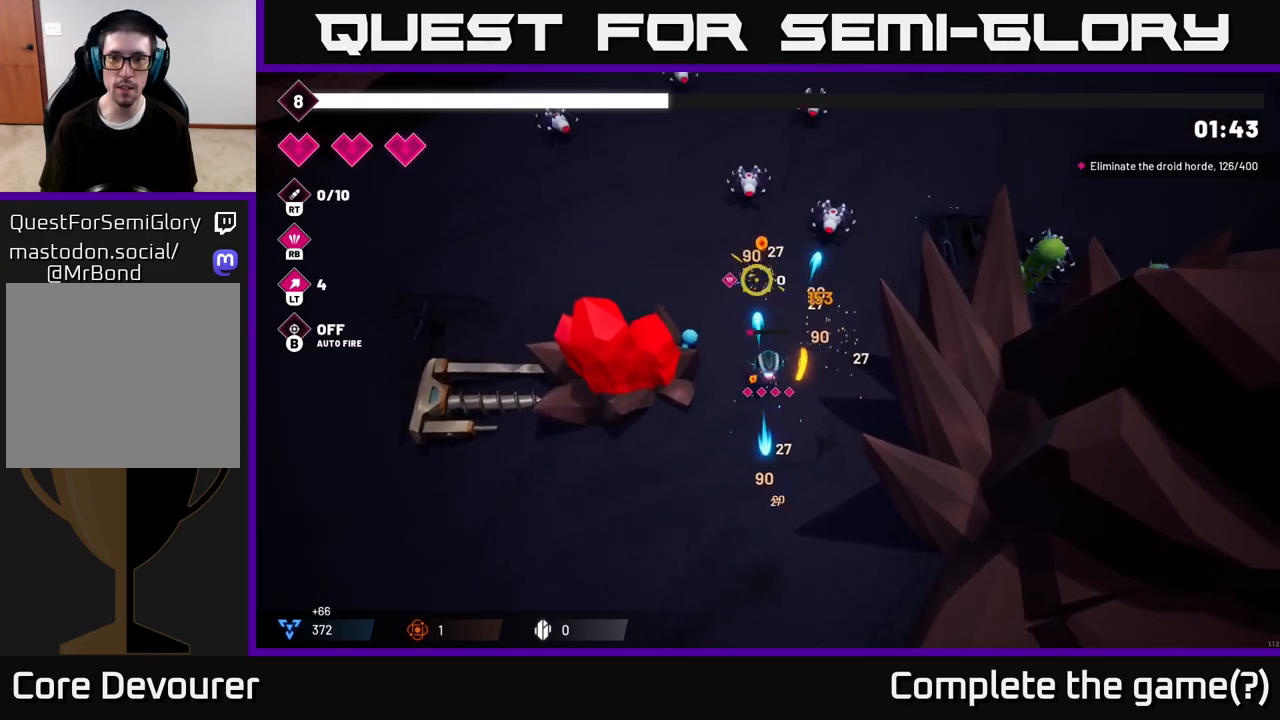
{"dt_ms": 500, "buttons": [], "left_stick": "up", "right_stick": "up-right", "events": [[183, "left_stick", "up"], [267, "right_stick", "up-right"], [433, "R2", "up"]]}
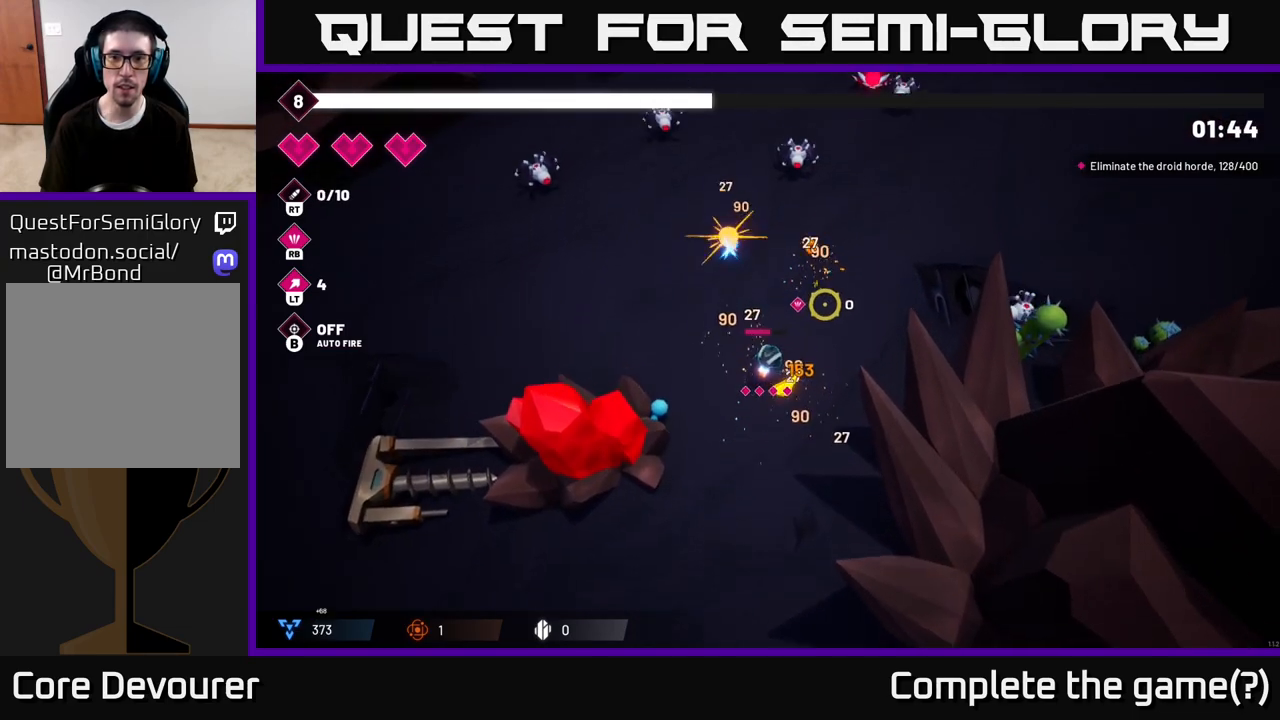
{"dt_ms": 500, "buttons": ["R2"], "left_stick": "up", "right_stick": "up", "events": [[150, "left_stick", "up-right"], [300, "left_stick", "up"], [350, "right_stick", "up"], [500, "R2", "down"]]}
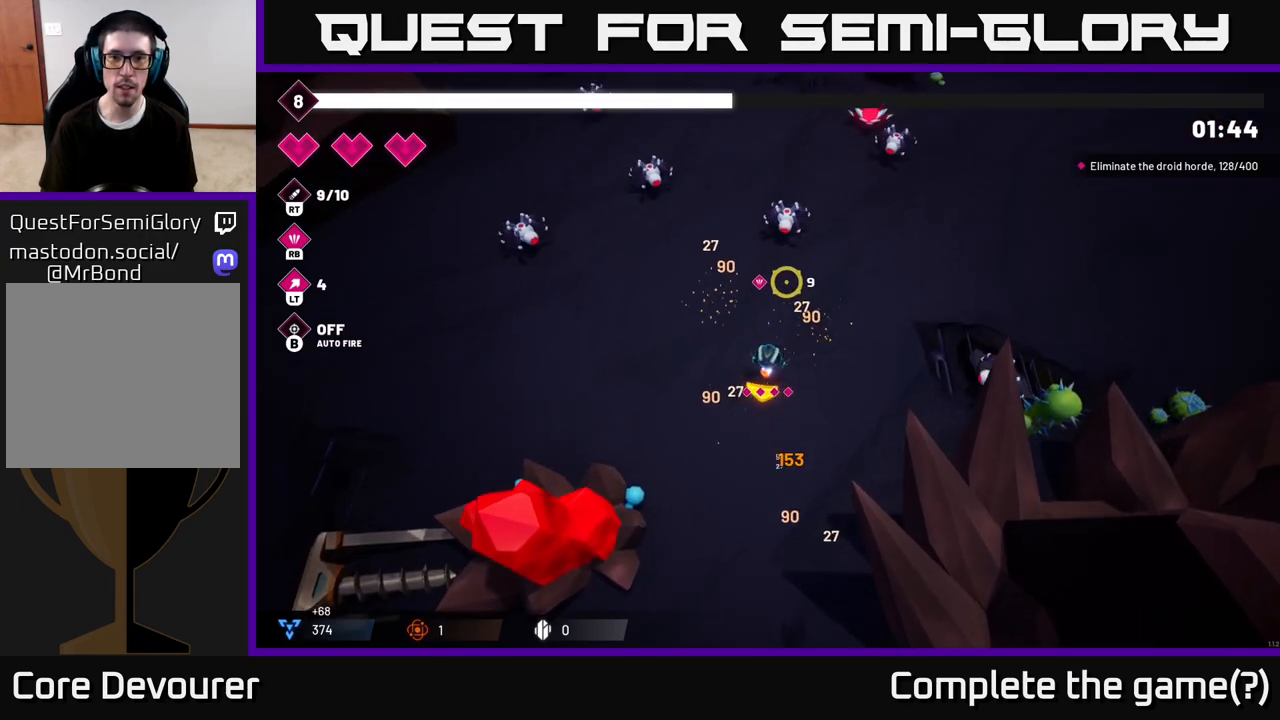
{"dt_ms": 500, "buttons": ["R2"], "left_stick": "up-right", "right_stick": "up-right", "events": [[250, "left_stick", "up-right"], [250, "right_stick", "up-right"], [317, "R2", "up"], [433, "R2", "down"]]}
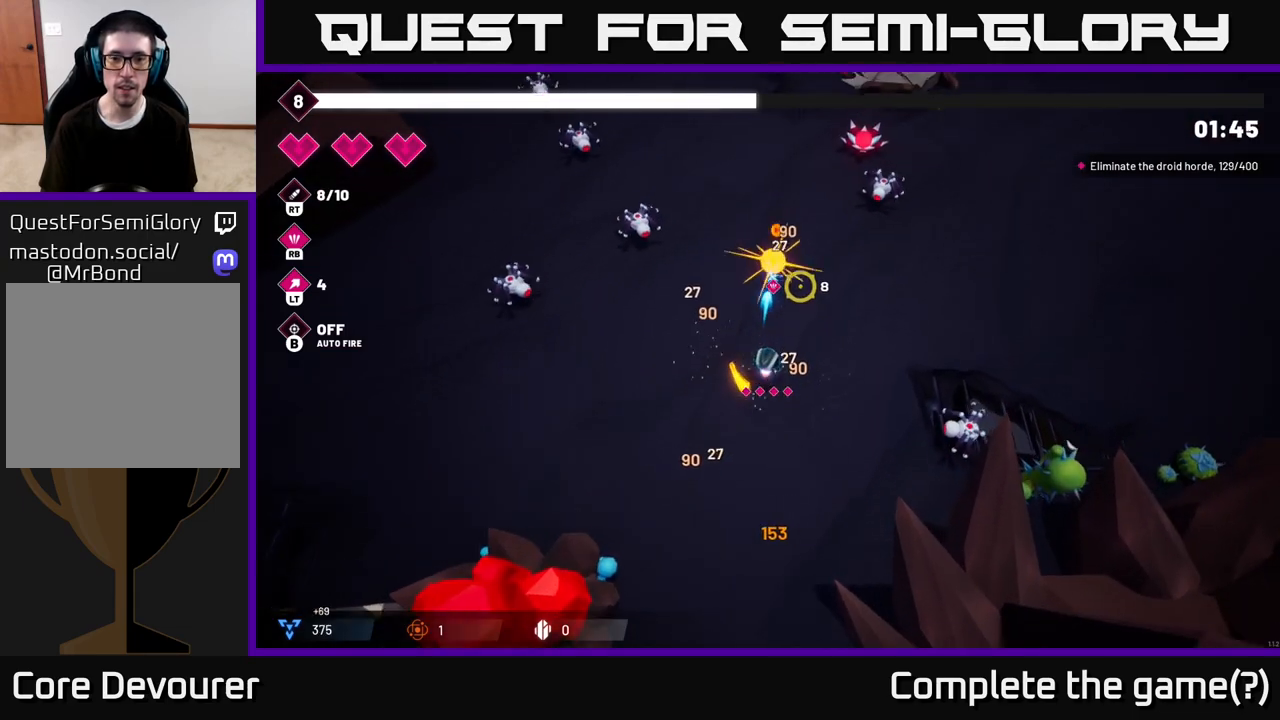
{"dt_ms": 500, "buttons": [], "left_stick": "up-right", "right_stick": "up-right", "events": [[417, "R2", "up"]]}
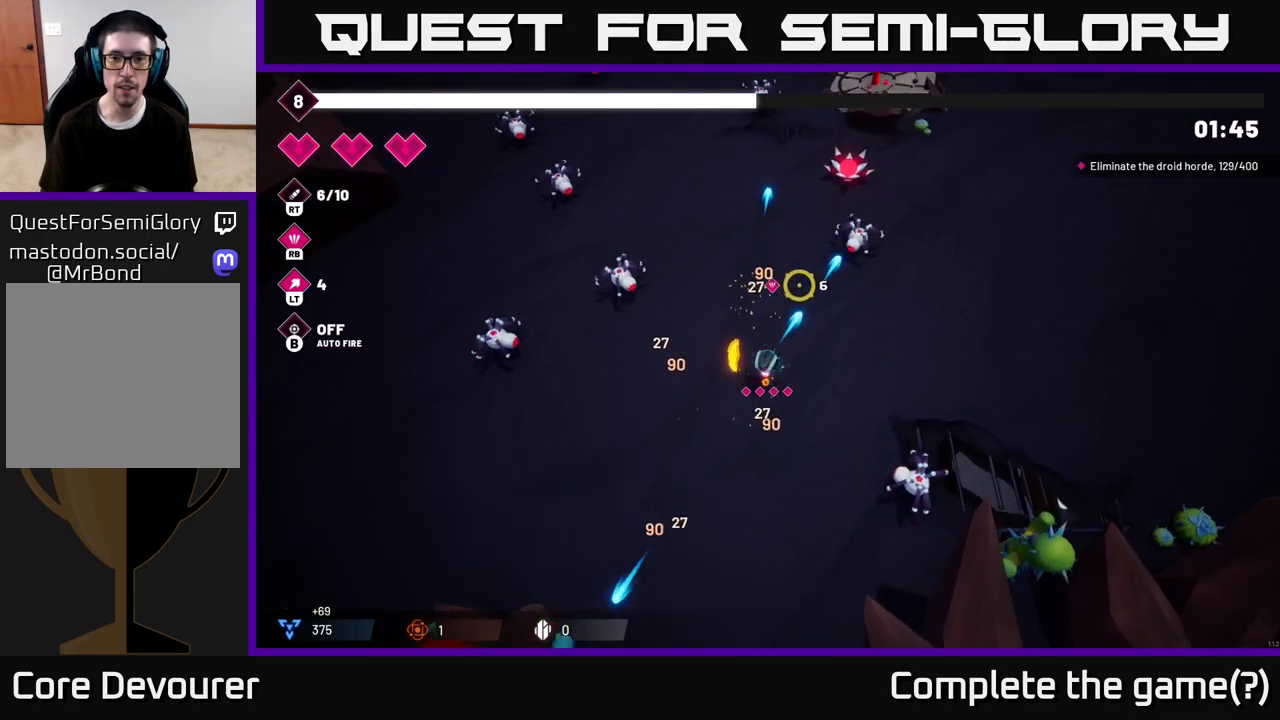
{"dt_ms": 500, "buttons": [], "left_stick": "up", "right_stick": "up-right", "events": [[100, "R2", "down"], [167, "left_stick", "up"], [417, "R2", "up"]]}
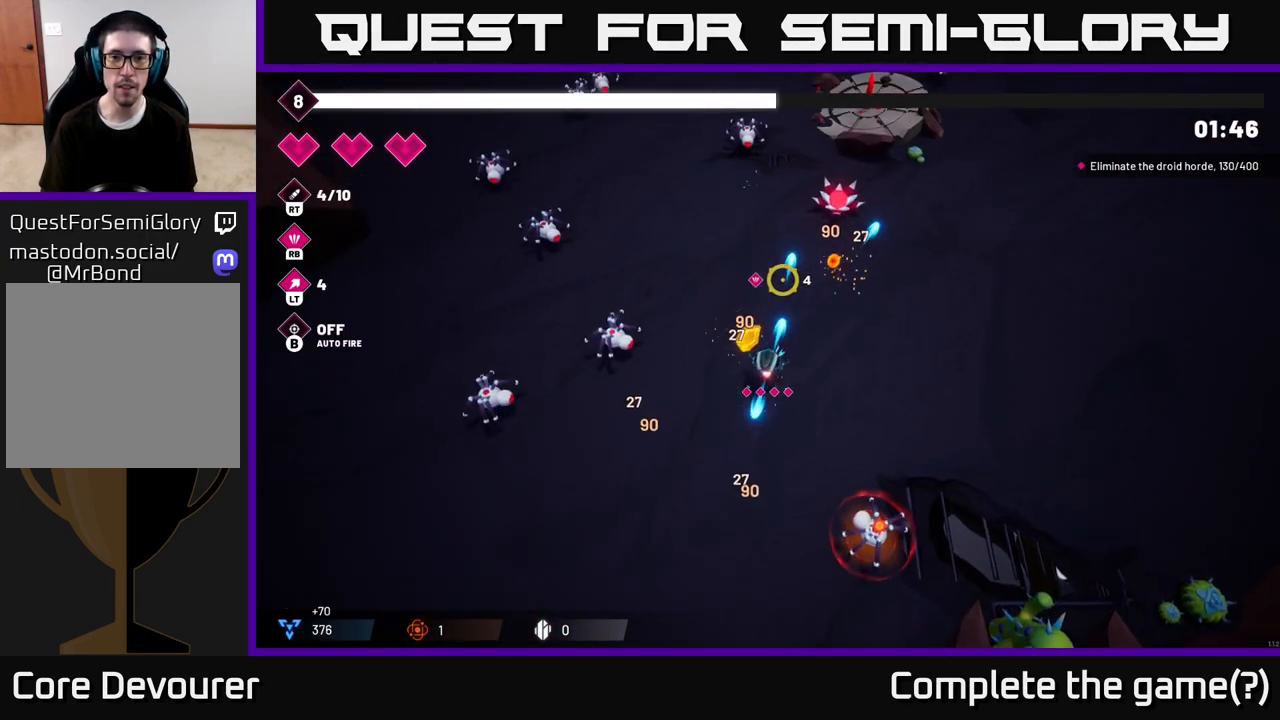
{"dt_ms": 500, "buttons": [], "left_stick": "up-right", "right_stick": "left", "events": [[67, "right_stick", "up-left"], [333, "left_stick", "up-right"], [333, "right_stick", "left"]]}
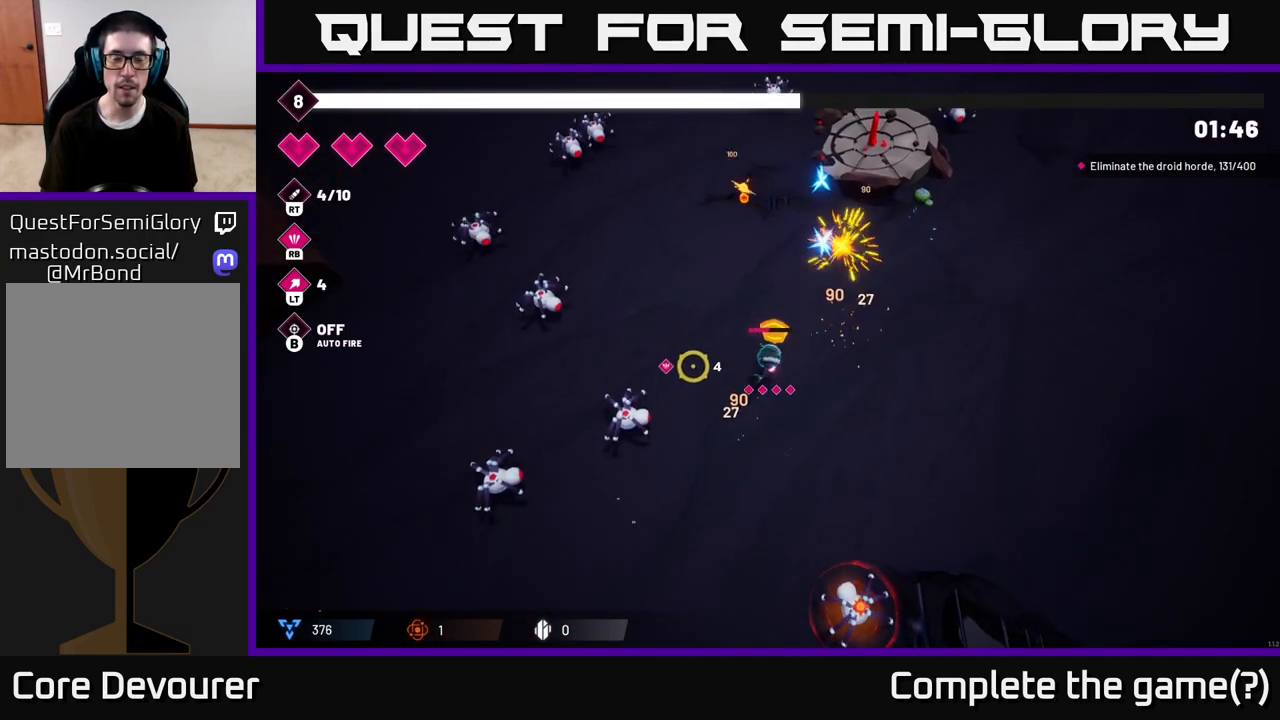
{"dt_ms": 500, "buttons": ["R2"], "left_stick": "right", "right_stick": "down", "events": [[33, "right_stick", "down"], [150, "left_stick", "down-right"], [167, "R2", "down"], [317, "left_stick", "right"]]}
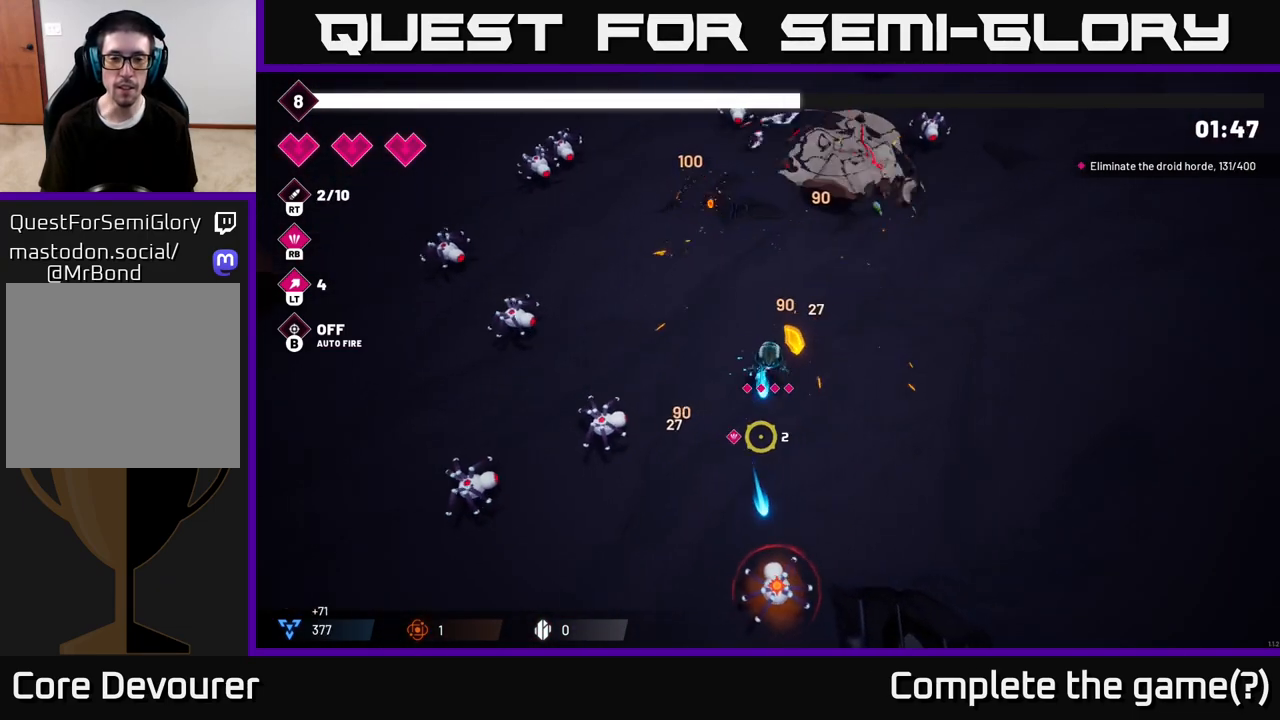
{"dt_ms": 500, "buttons": ["R2"], "left_stick": "left", "right_stick": "left", "events": [[33, "R2", "up"], [67, "left_stick", "up-right"], [83, "right_stick", "left"], [183, "R2", "down"], [250, "left_stick", "up"], [400, "left_stick", "up-left"], [500, "left_stick", "left"]]}
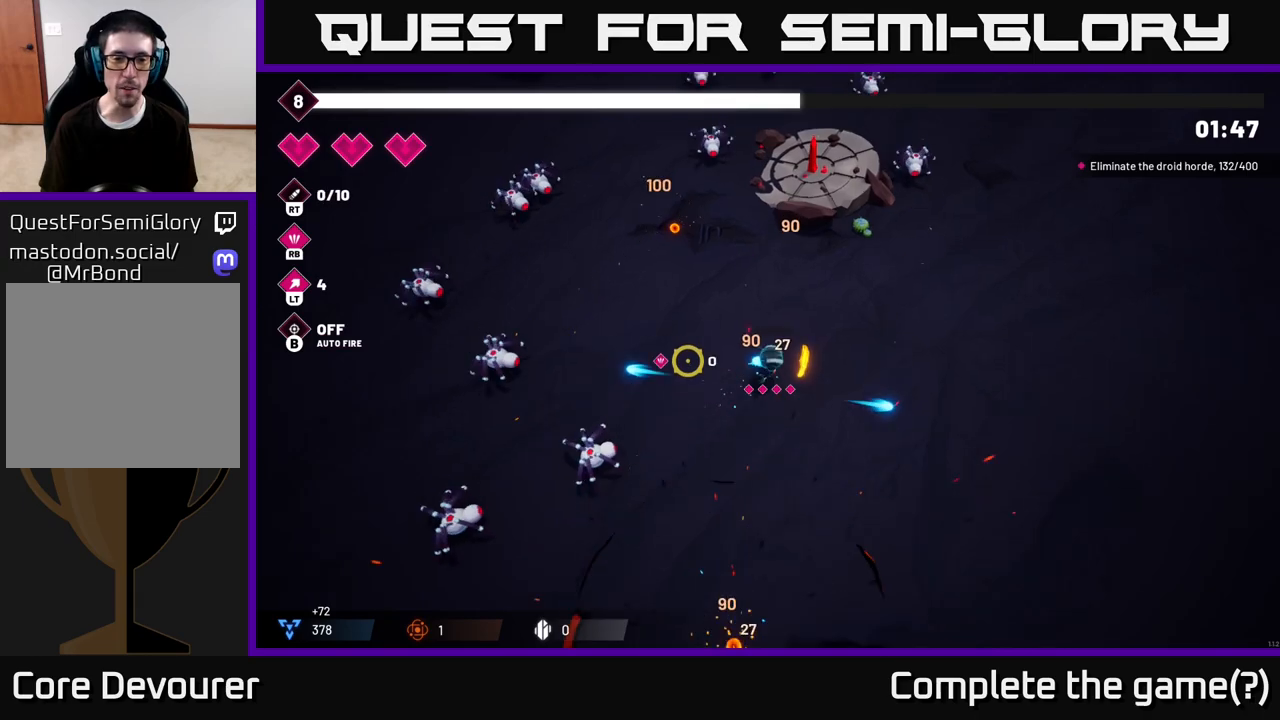
{"dt_ms": 500, "buttons": ["R2"], "left_stick": "up", "right_stick": "down-left", "events": [[300, "right_stick", "down-left"], [333, "left_stick", "up"]]}
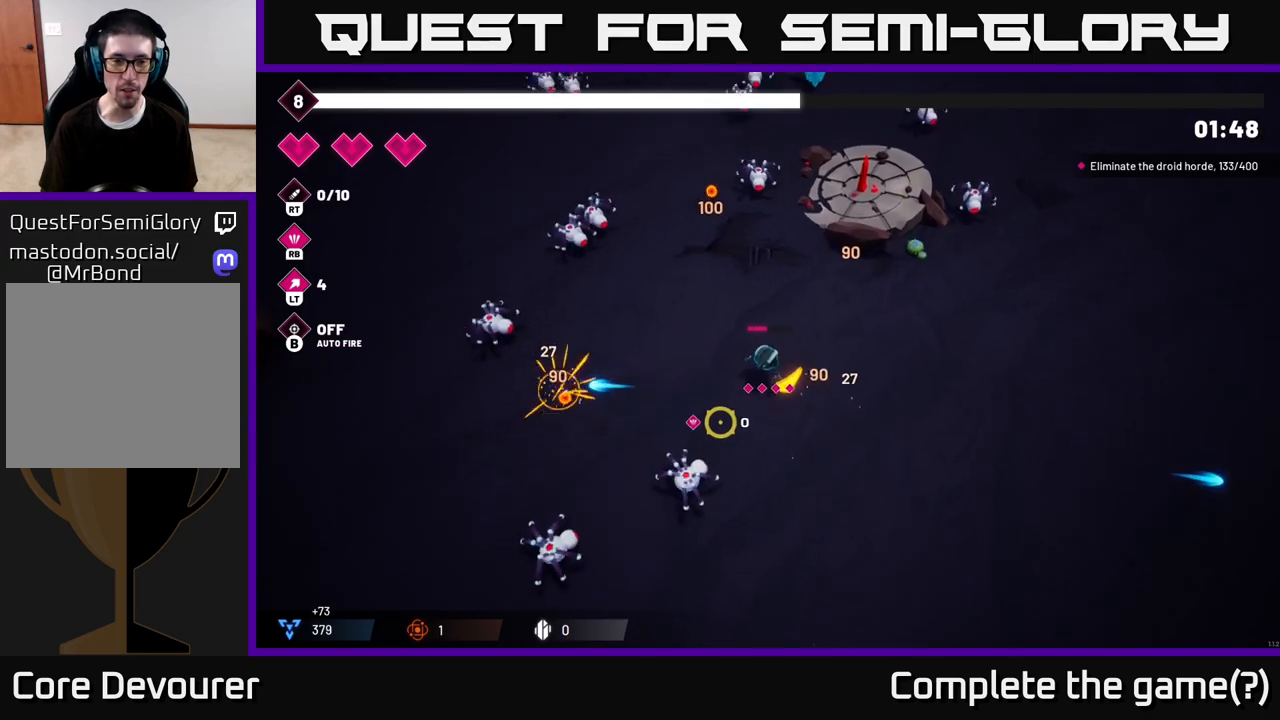
{"dt_ms": 1000, "buttons": [], "left_stick": "up", "right_stick": "up-left"}
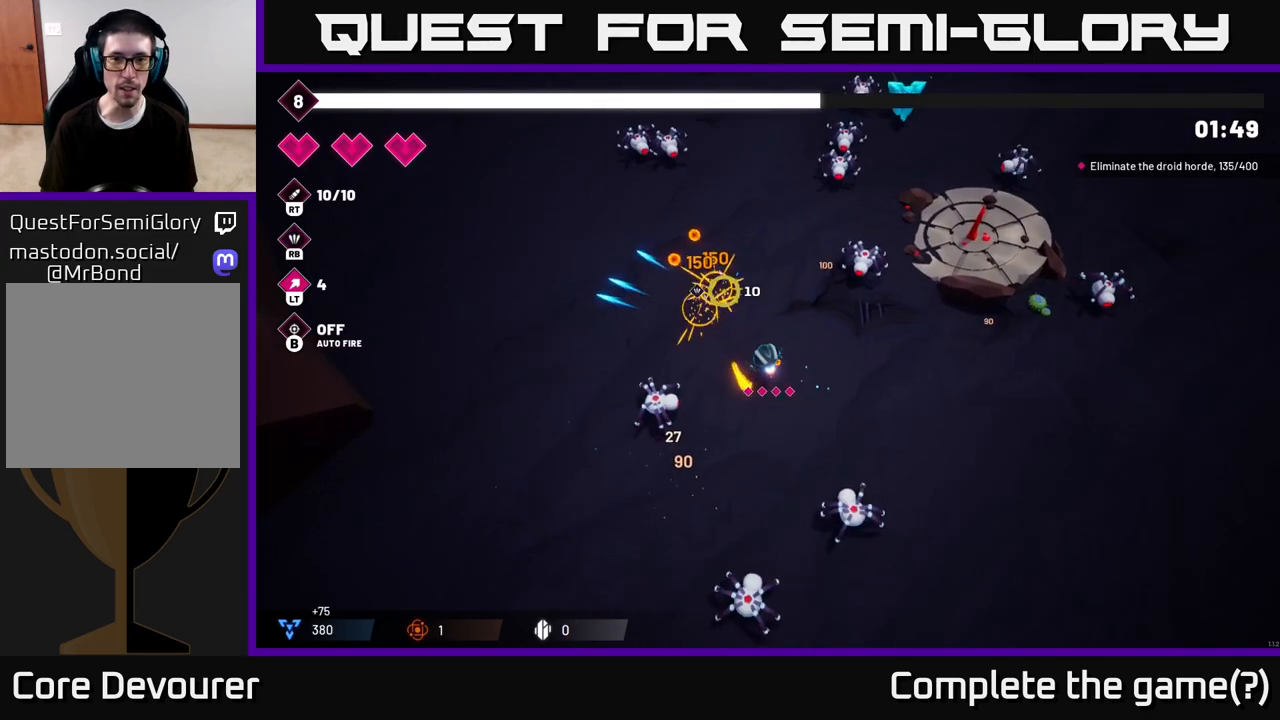
{"dt_ms": 500, "buttons": ["R2"], "left_stick": "up", "right_stick": "up-right", "events": [[133, "left_stick", "up-left"], [217, "right_stick", "up"], [317, "left_stick", "up"], [317, "right_stick", "up-right"], [433, "R2", "down"]]}
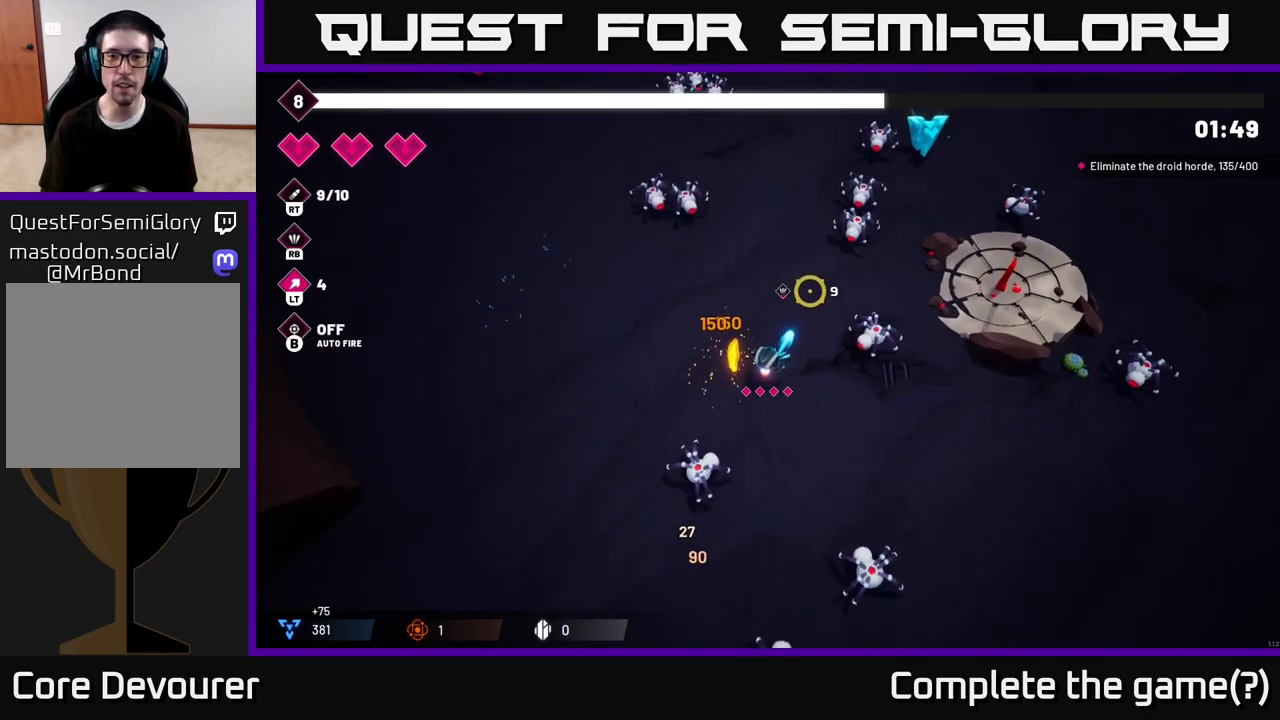
{"dt_ms": 500, "buttons": ["R2"], "left_stick": "up-right", "right_stick": "up-right", "events": [[167, "left_stick", "up-right"]]}
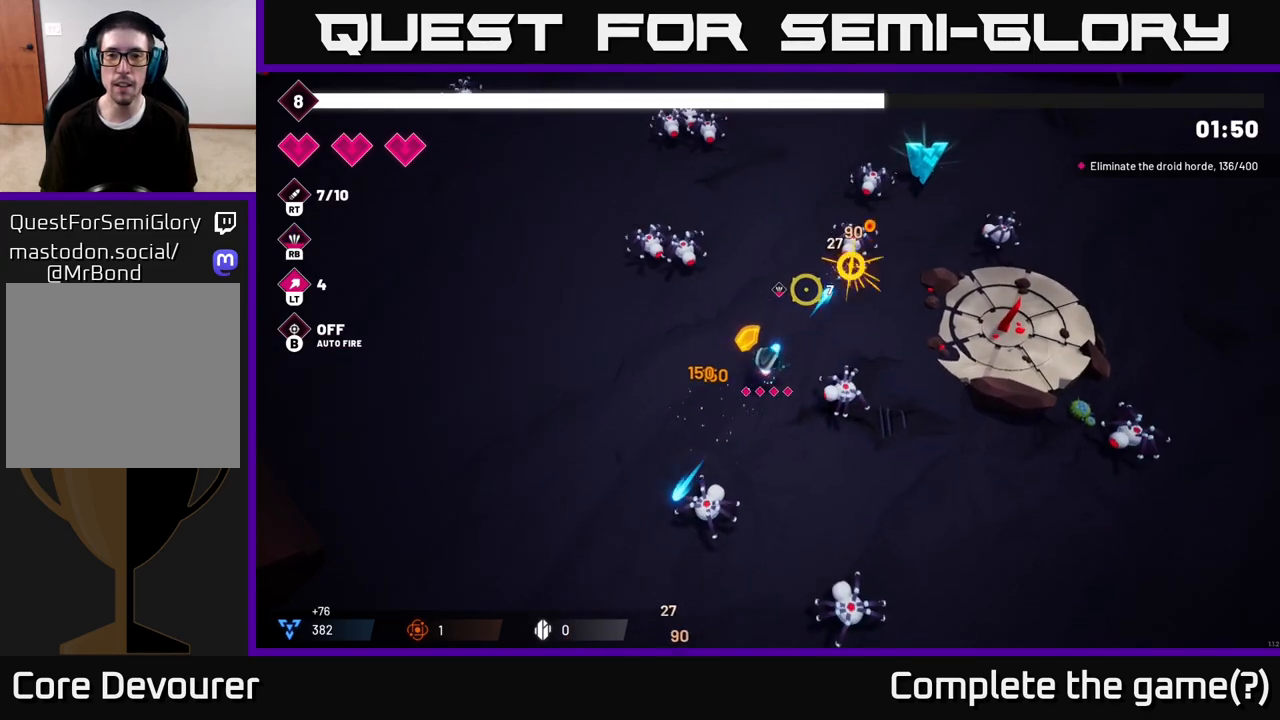
{"dt_ms": 500, "buttons": ["R2"], "left_stick": "up-right", "right_stick": "up-right", "events": [[50, "left_stick", "up"], [450, "left_stick", "up-right"]]}
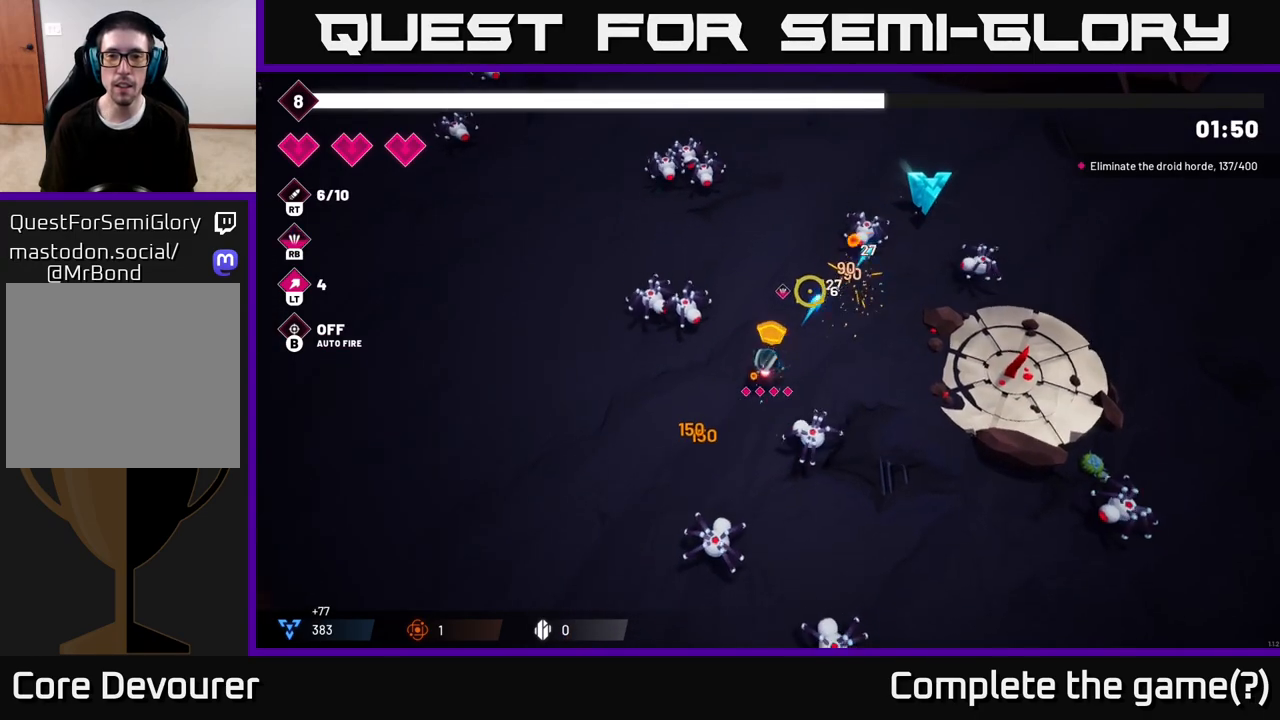
{"dt_ms": 500, "buttons": ["R2"], "left_stick": "up-right", "right_stick": "up-right", "events": []}
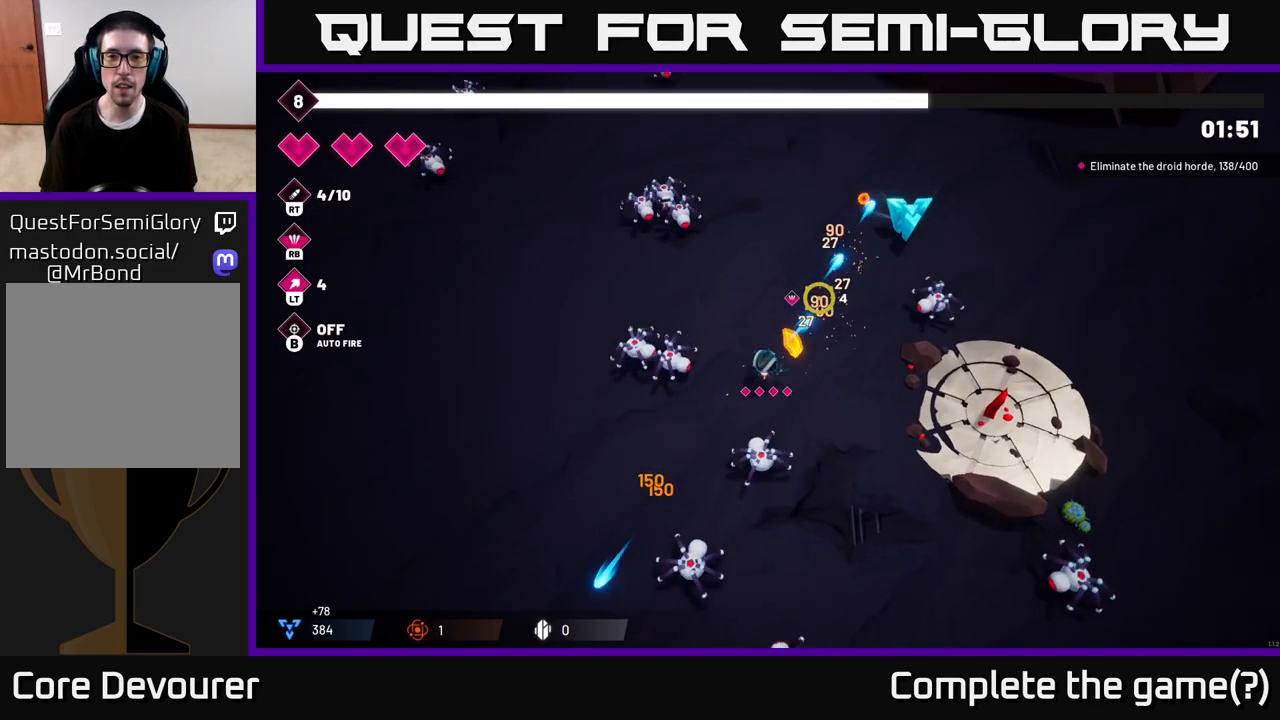
{"dt_ms": 500, "buttons": ["R2"], "left_stick": "up-right", "right_stick": "up-right", "events": []}
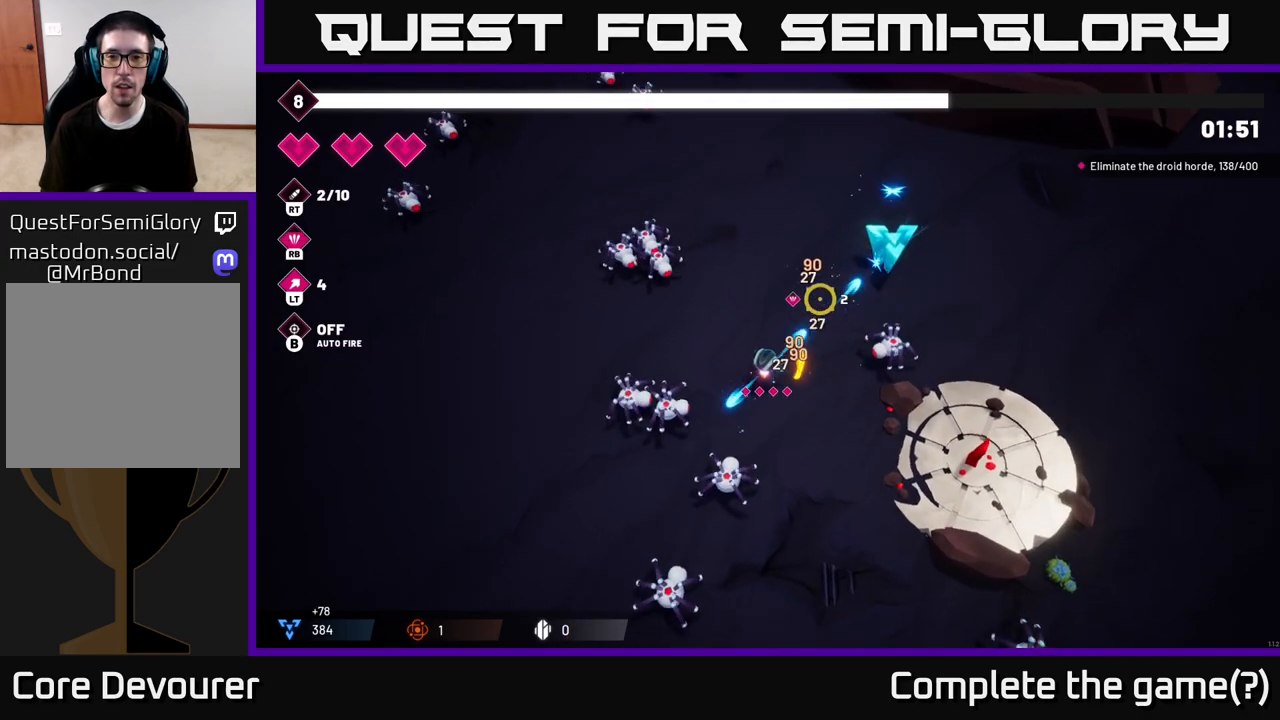
{"dt_ms": 500, "buttons": [], "left_stick": "up-right", "right_stick": "left", "events": [[150, "left_stick", "up"], [367, "R2", "up"], [367, "left_stick", "up-right"], [467, "right_stick", "left"]]}
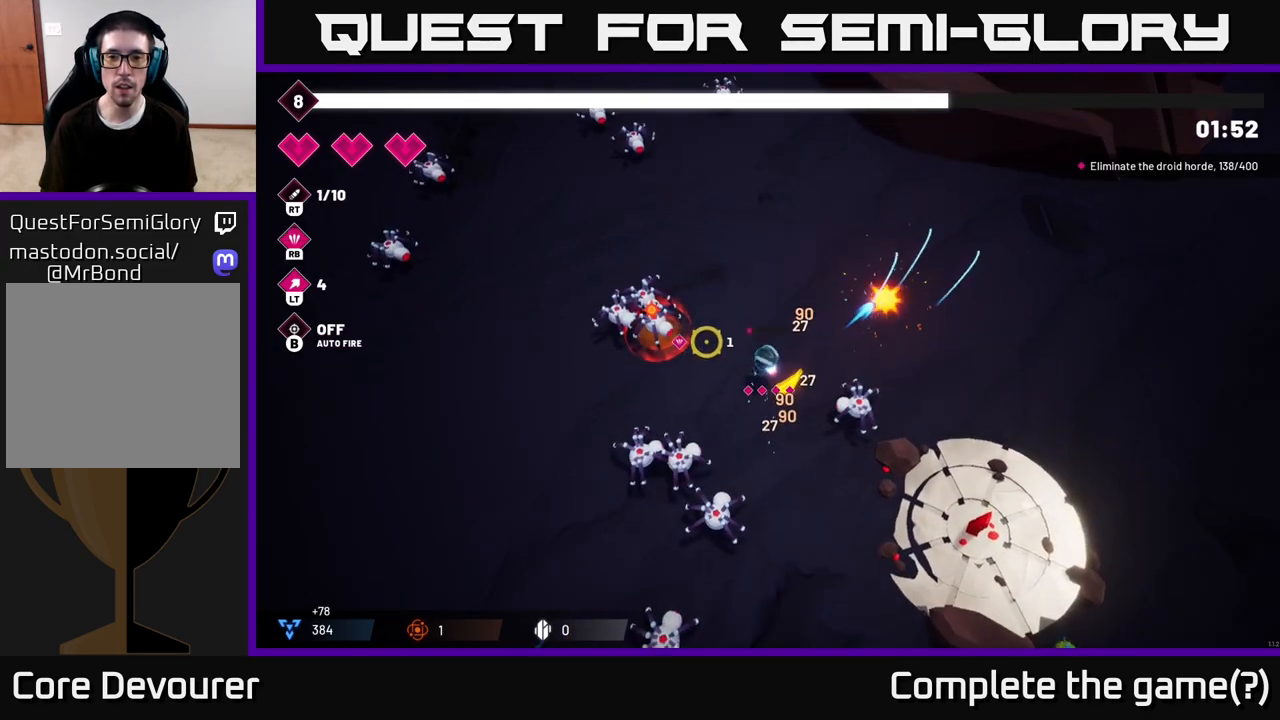
{"dt_ms": 500, "buttons": ["R2"], "left_stick": "up", "right_stick": "left", "events": [[217, "R2", "down"], [467, "left_stick", "up"]]}
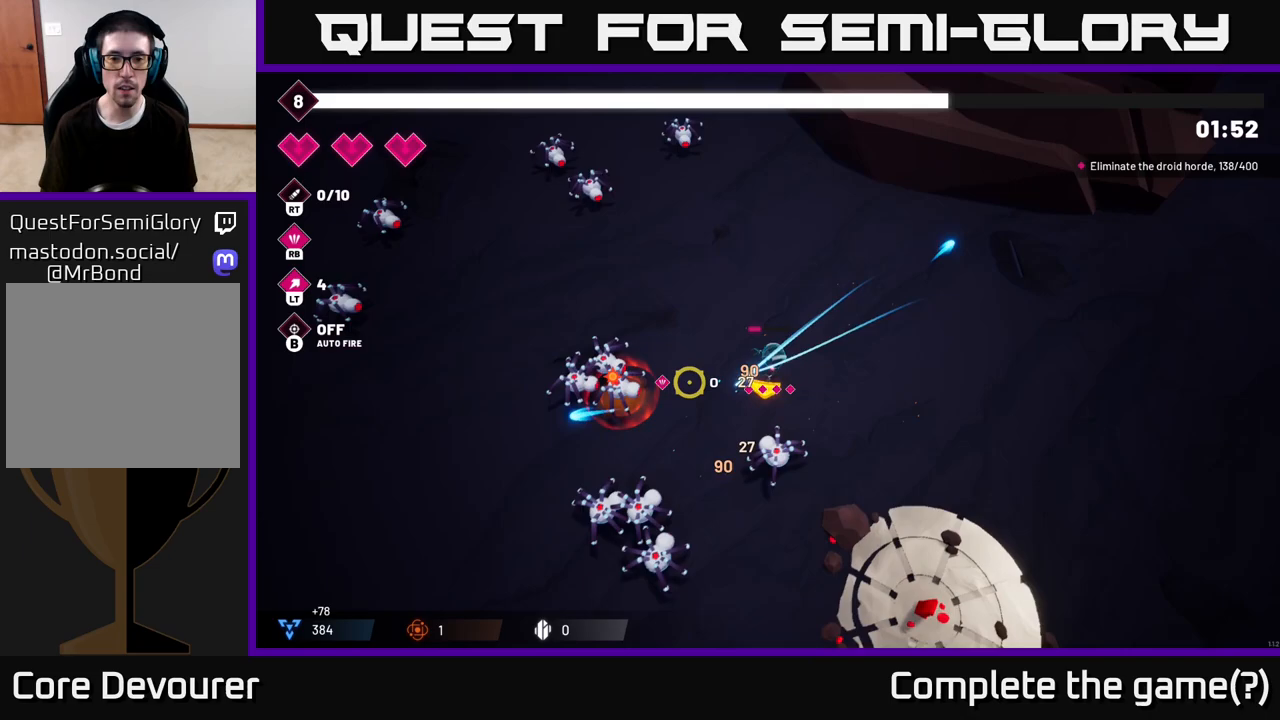
{"dt_ms": 500, "buttons": [], "left_stick": "left", "right_stick": "down-left", "events": [[67, "right_stick", "down-left"], [133, "left_stick", "up-left"], [267, "R2", "up"], [450, "left_stick", "left"]]}
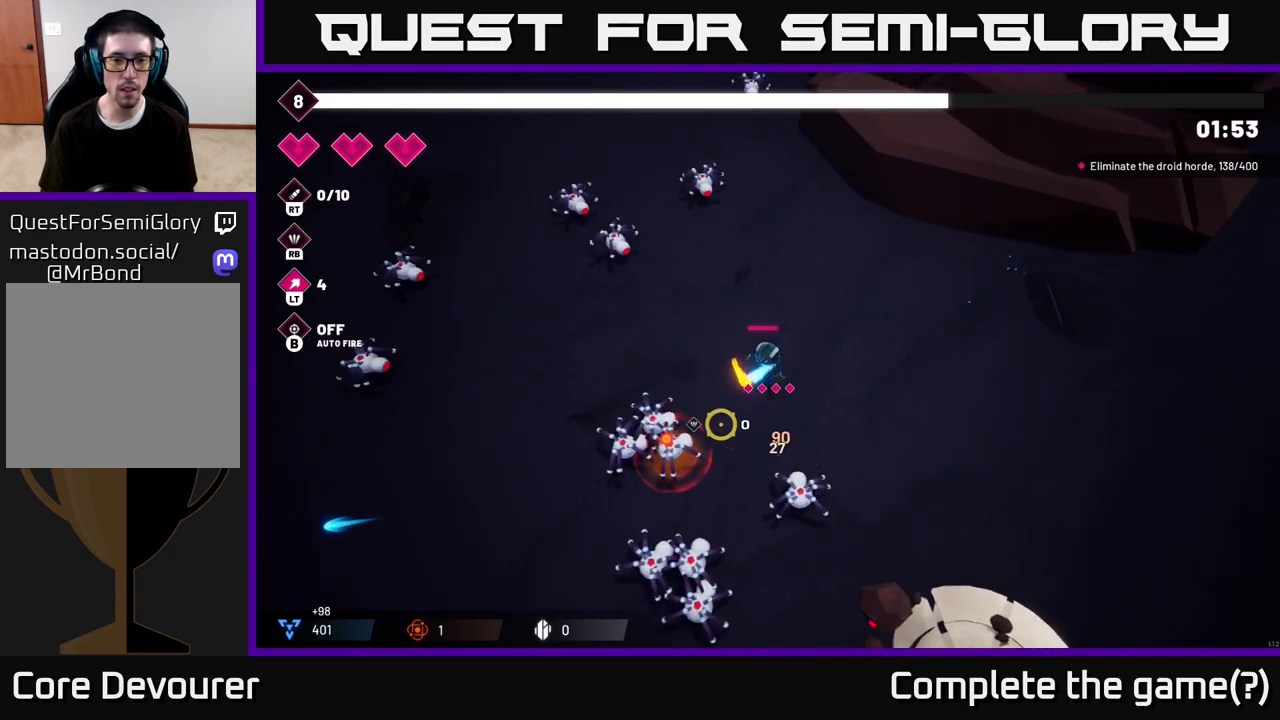
{"dt_ms": 500, "buttons": [], "left_stick": "down-left", "right_stick": "down", "events": [[50, "left_stick", "up-left"], [233, "right_stick", "down"], [467, "left_stick", "down-left"]]}
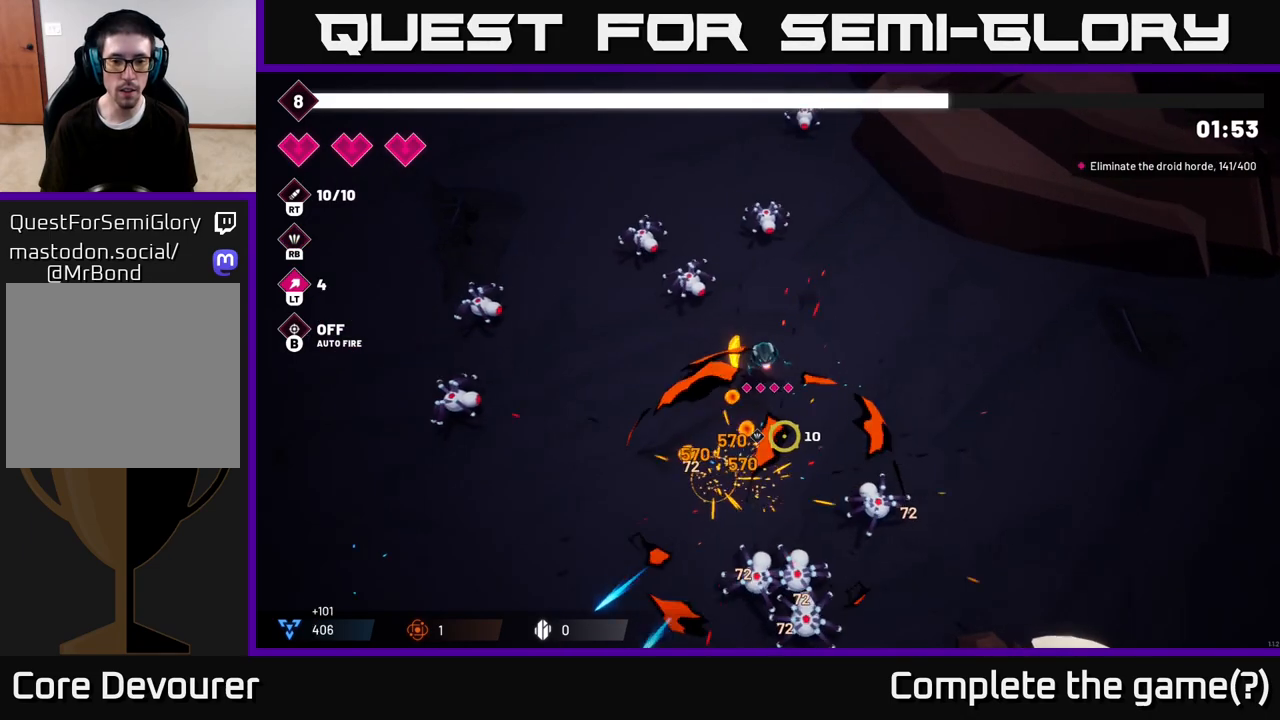
{"dt_ms": 500, "buttons": ["R2"], "left_stick": "down-left", "right_stick": "down-right", "events": [[33, "right_stick", "down-right"], [167, "R2", "down"]]}
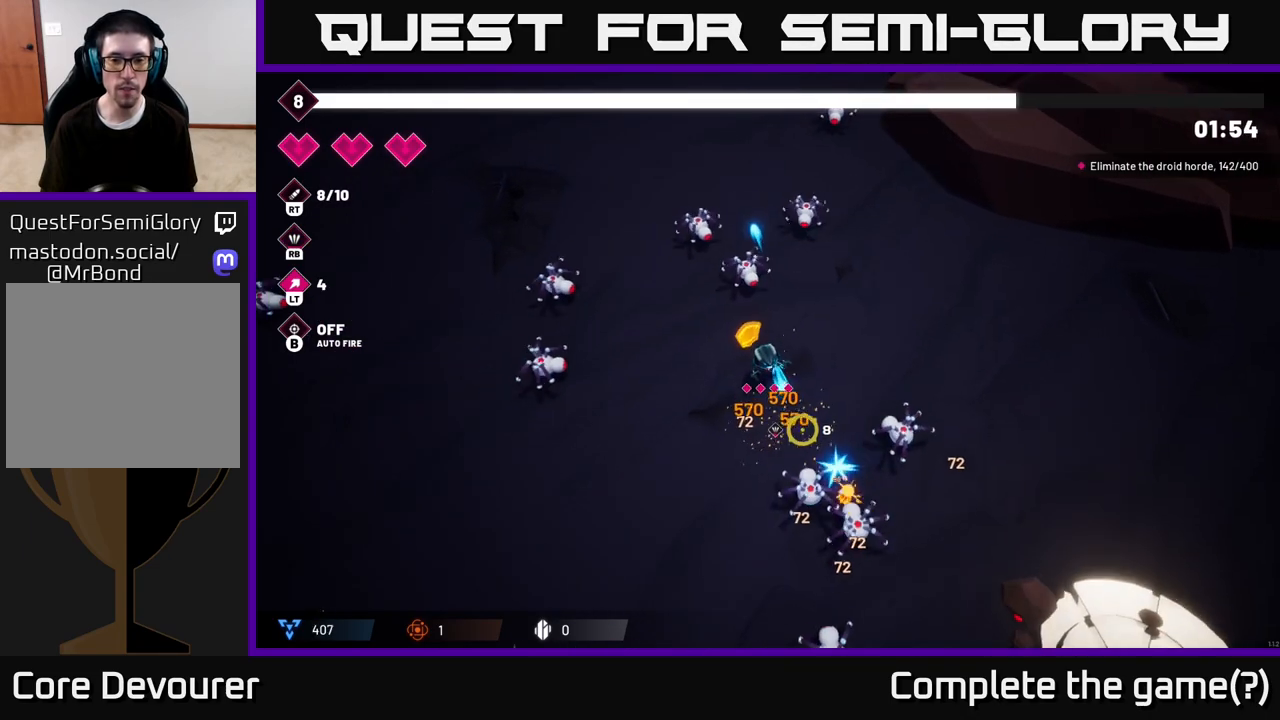
{"dt_ms": 500, "buttons": ["R2"], "left_stick": "down-left", "right_stick": "down-right", "events": []}
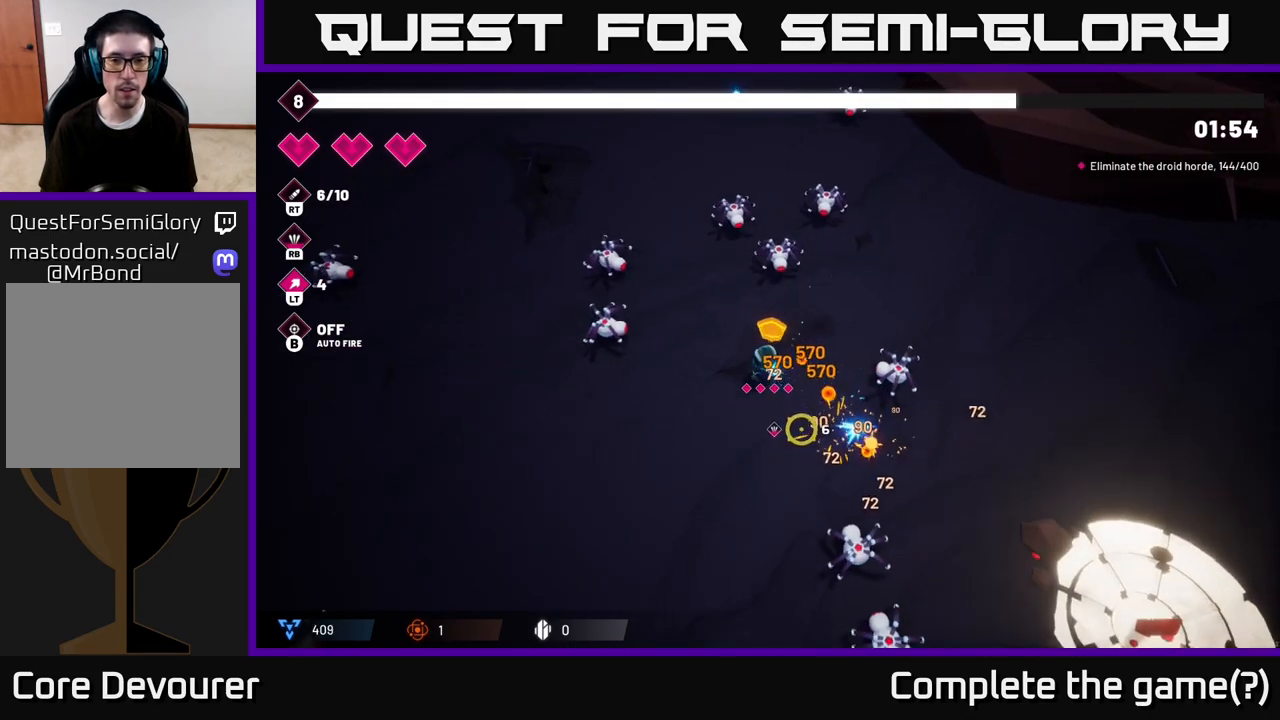
{"dt_ms": 500, "buttons": ["R2"], "left_stick": "down-left", "right_stick": "down-right", "events": [[50, "R2", "up"], [367, "R2", "down"]]}
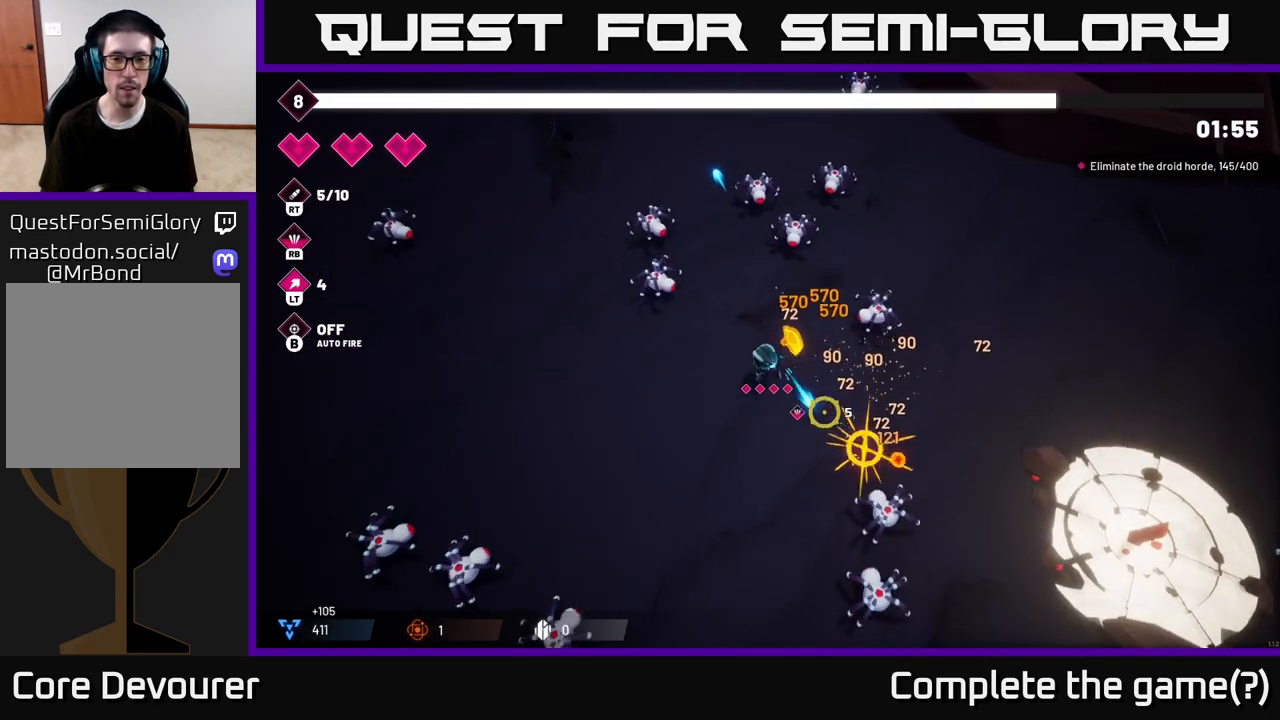
{"dt_ms": 500, "buttons": [], "left_stick": "up-left", "right_stick": "up", "events": [[67, "right_stick", "right"], [83, "R2", "up"], [167, "right_stick", "up-right"], [283, "right_stick", "up"], [400, "left_stick", "up-left"]]}
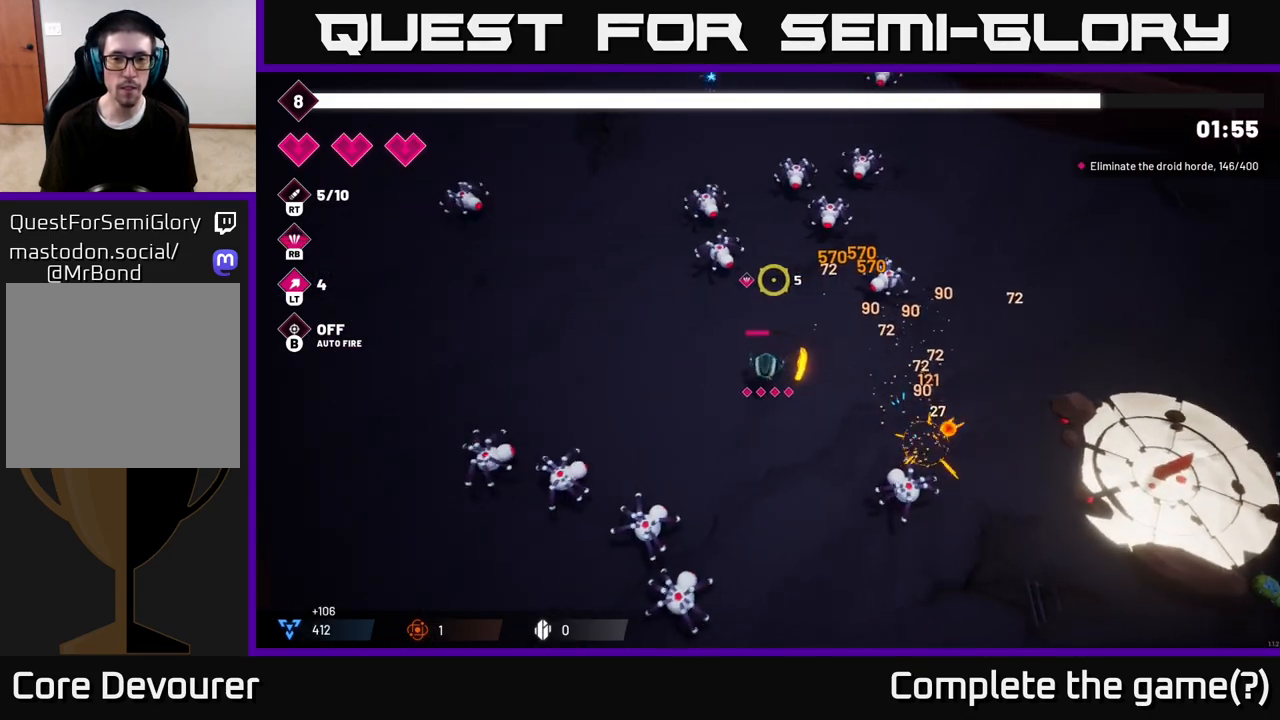
{"dt_ms": 500, "buttons": [], "left_stick": "up", "right_stick": "up-right", "events": [[150, "left_stick", "center"], [200, "right_stick", "up-right"], [283, "left_stick", "up-right"], [467, "left_stick", "up"]]}